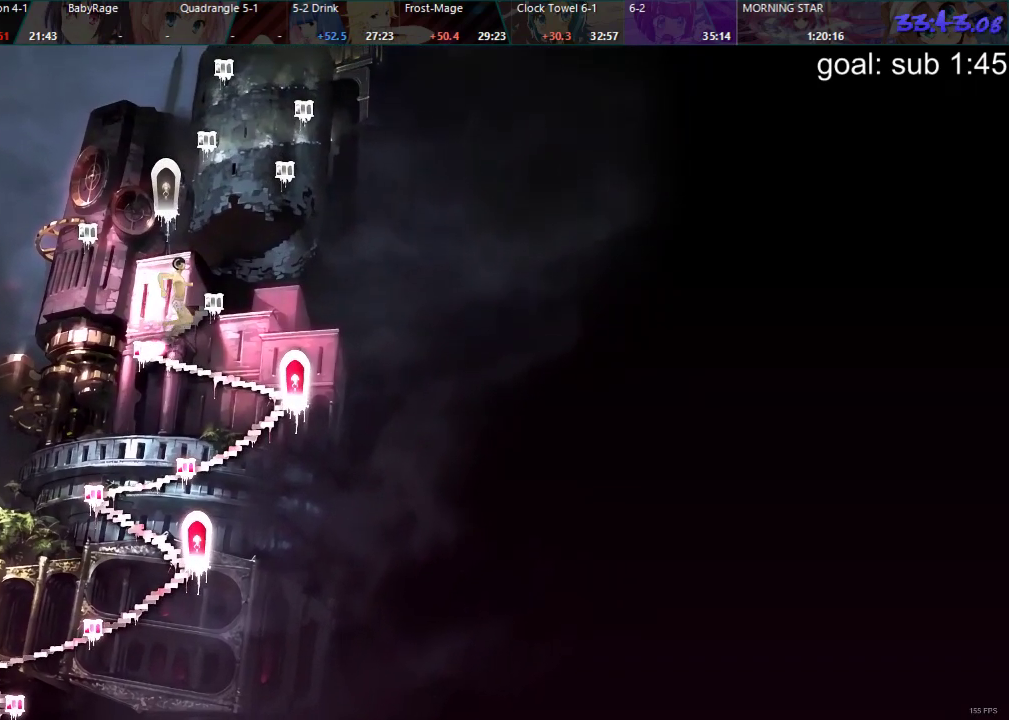
Gameplay with a controller (PlayStation layout); each line is a JSON object with the inputs held at the frame after it. "events" lists button and stick changes between this image and that frame as [ms after this image, input, new state], when the widget could be followed in between.
{"buttons": ["R2"], "left_stick": "center", "right_stick": "center", "events": [[433, "R2", "down"]]}
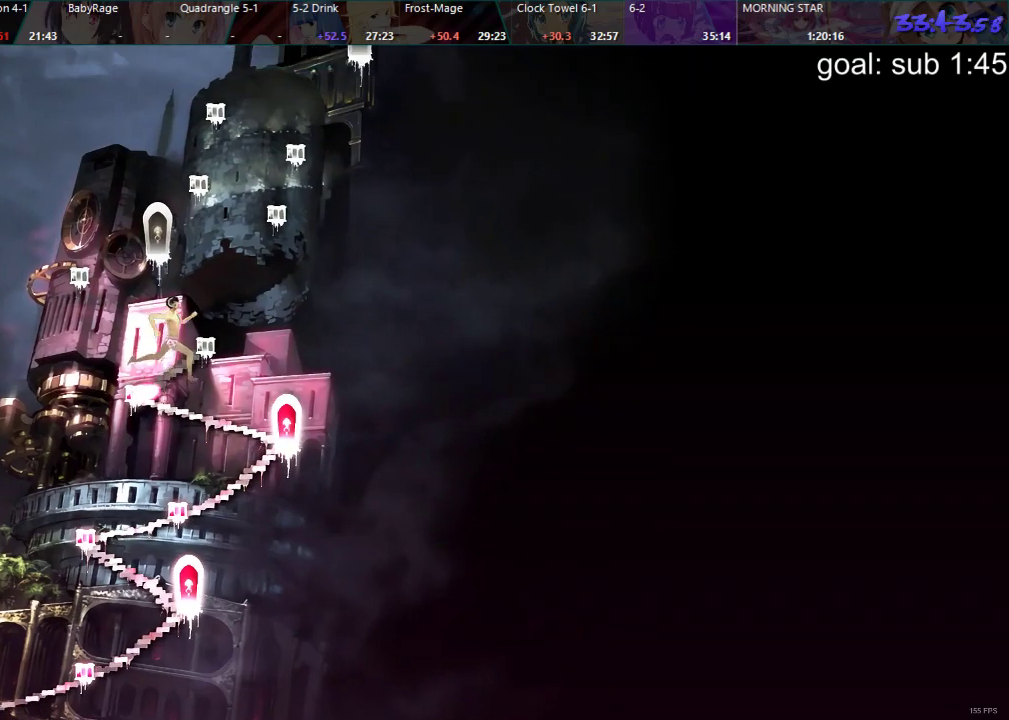
{"buttons": [], "left_stick": "center", "right_stick": "center", "events": [[17, "R2", "up"], [333, "R2", "down"], [367, "R2", "up"]]}
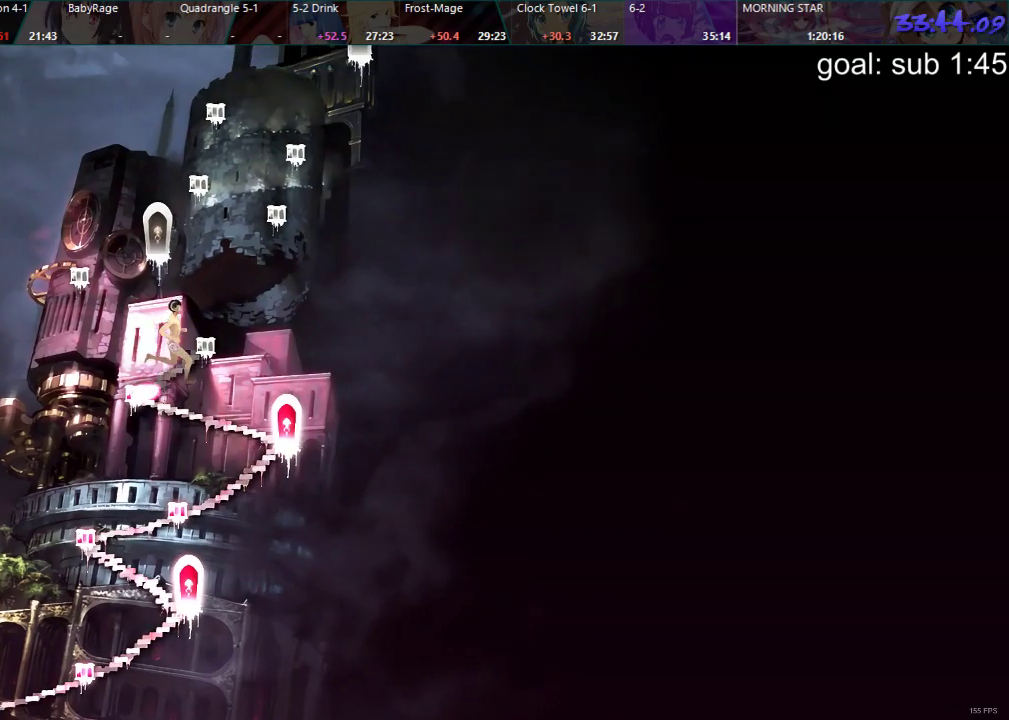
{"buttons": [], "left_stick": "center", "right_stick": "center", "events": [[150, "R2", "down"], [167, "R2", "up"], [450, "R2", "down"], [500, "R2", "up"]]}
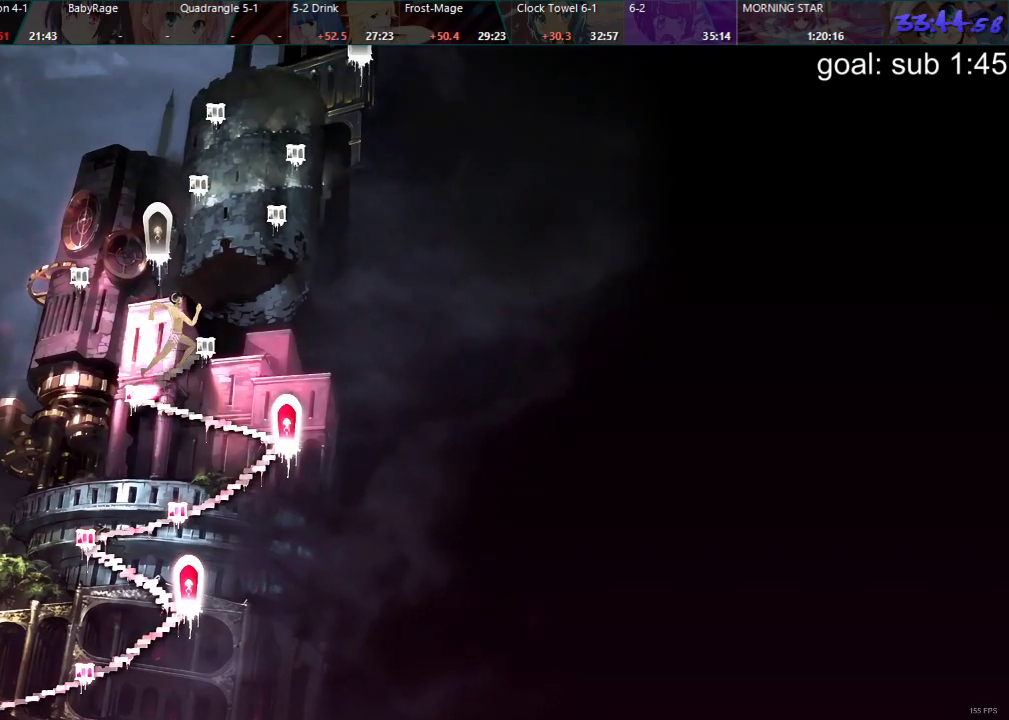
{"buttons": [], "left_stick": "center", "right_stick": "center", "events": [[267, "R2", "down"], [317, "R2", "up"]]}
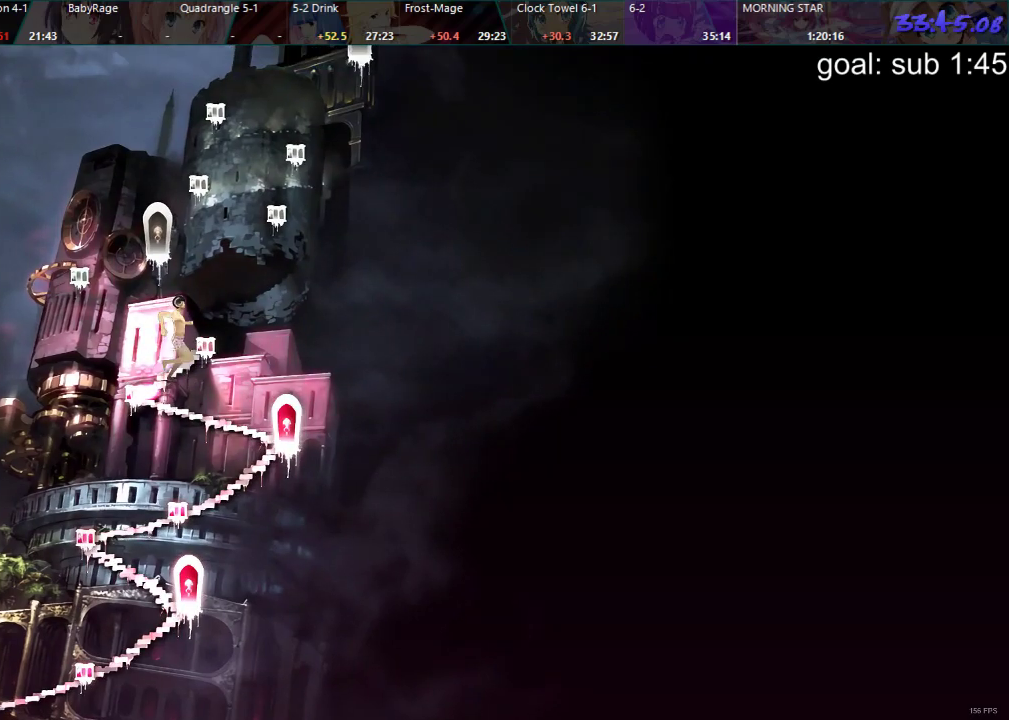
{"buttons": [], "left_stick": "center", "right_stick": "center", "events": [[83, "R2", "down"], [133, "R2", "up"], [400, "R2", "down"], [450, "R2", "up"]]}
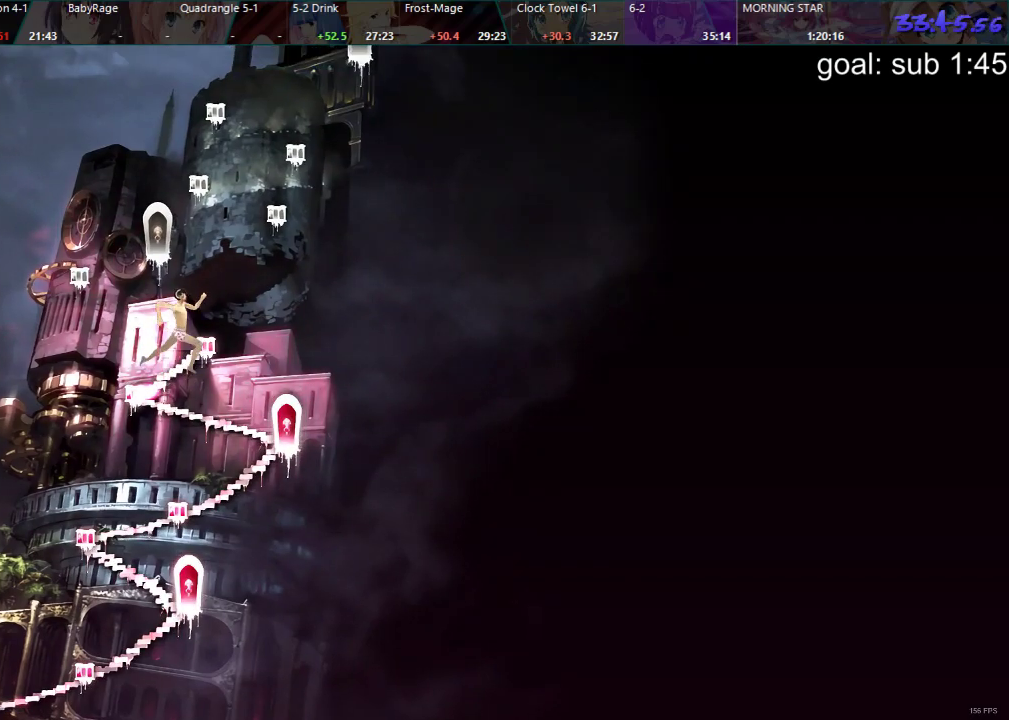
{"buttons": [], "left_stick": "center", "right_stick": "center", "events": [[233, "R2", "down"], [267, "R2", "up"]]}
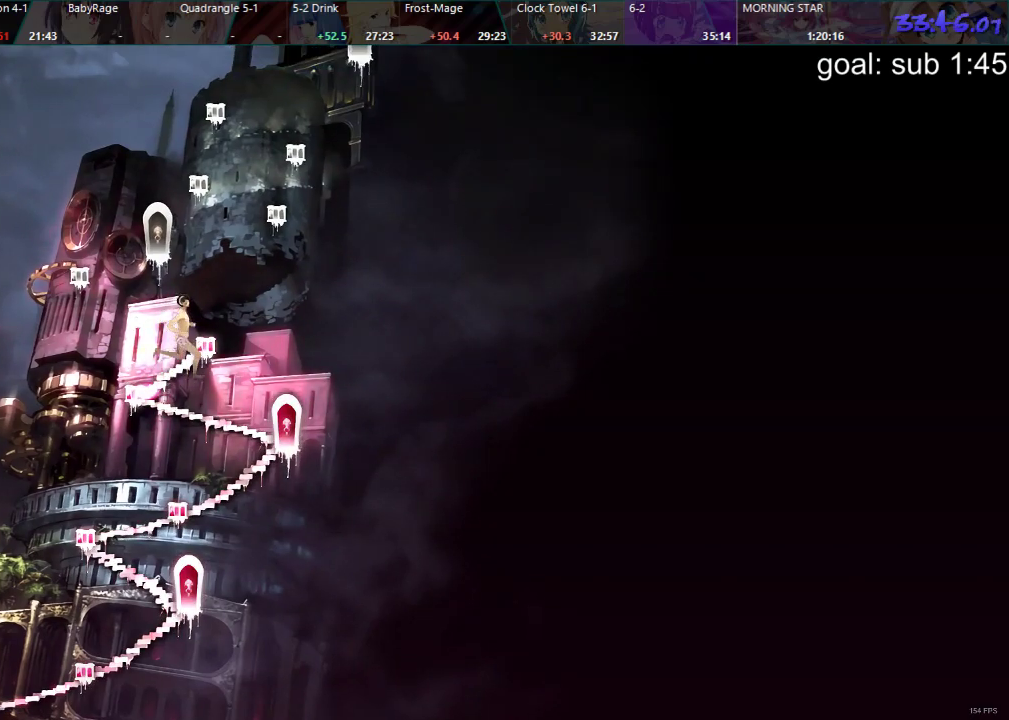
{"buttons": [], "left_stick": "center", "right_stick": "center", "events": []}
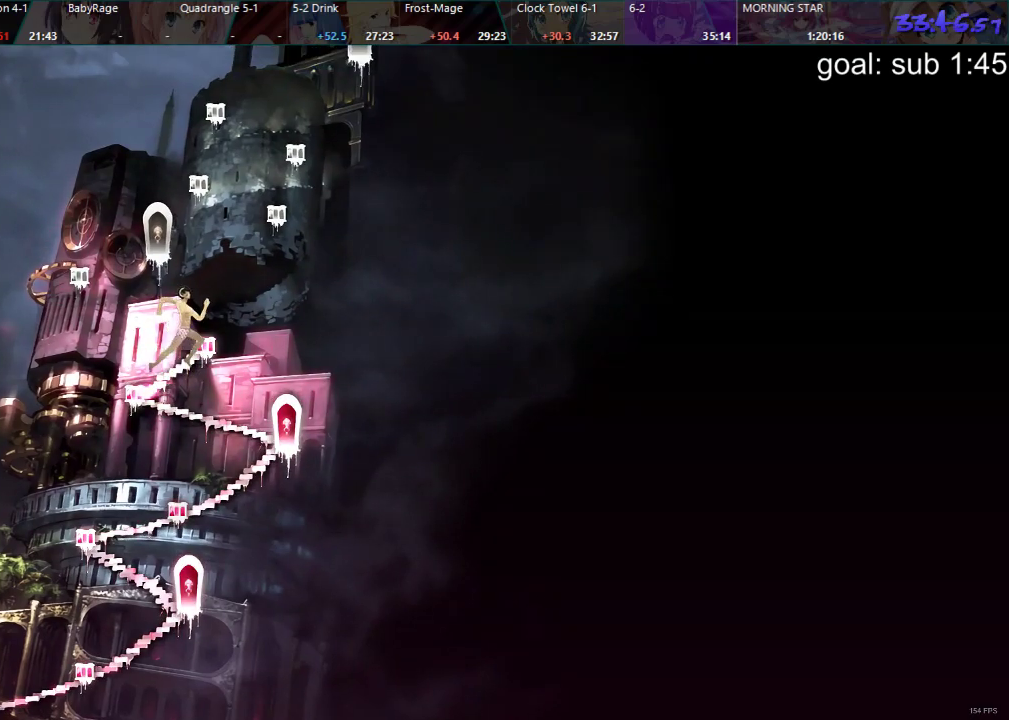
{"buttons": [], "left_stick": "center", "right_stick": "center", "events": []}
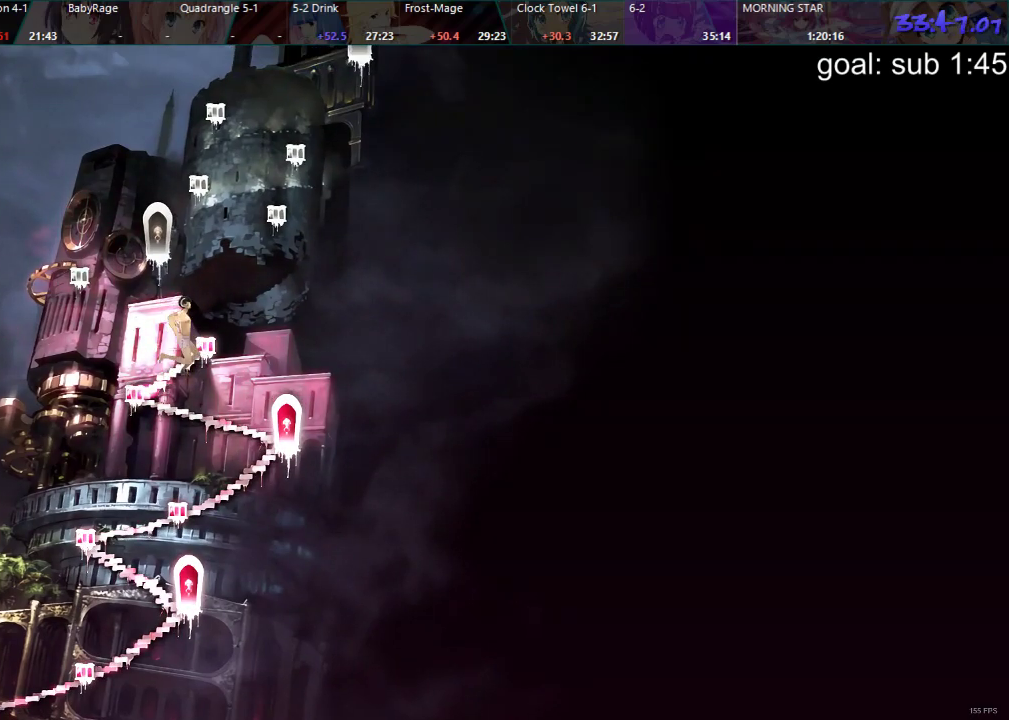
{"buttons": [], "left_stick": "center", "right_stick": "center", "events": []}
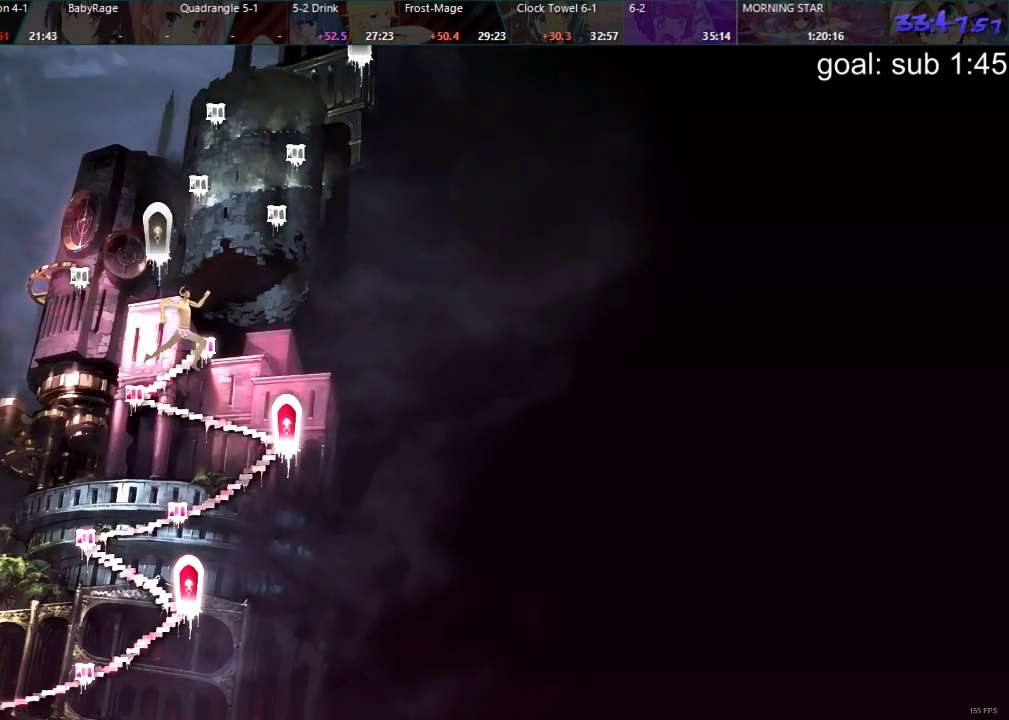
{"buttons": [], "left_stick": "center", "right_stick": "center", "events": []}
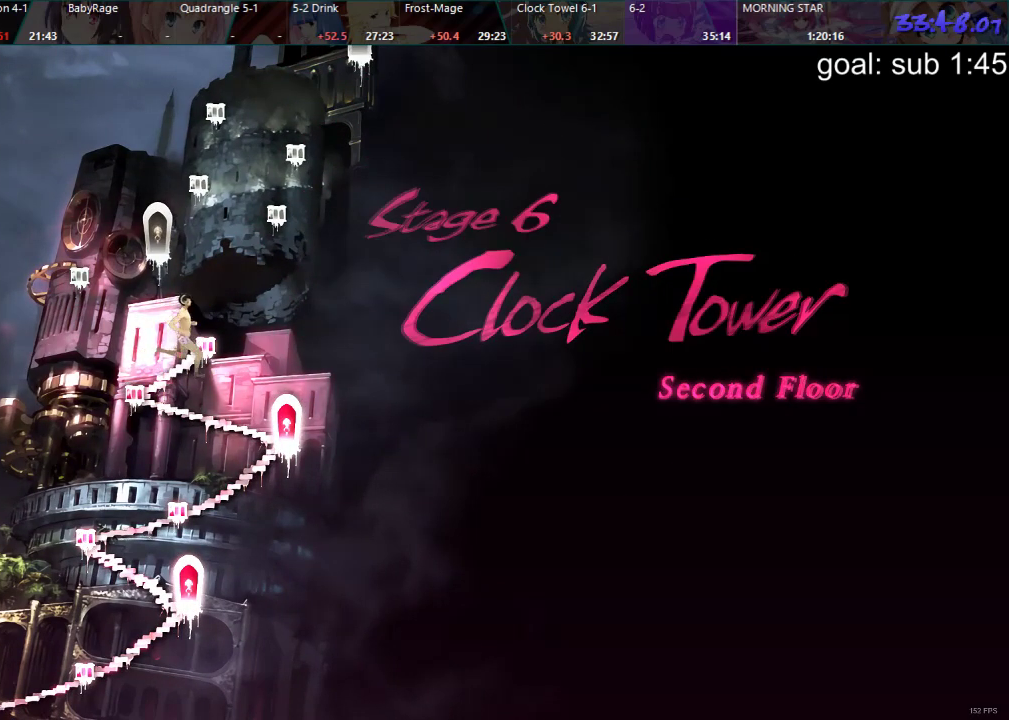
{"buttons": [], "left_stick": "center", "right_stick": "center", "events": []}
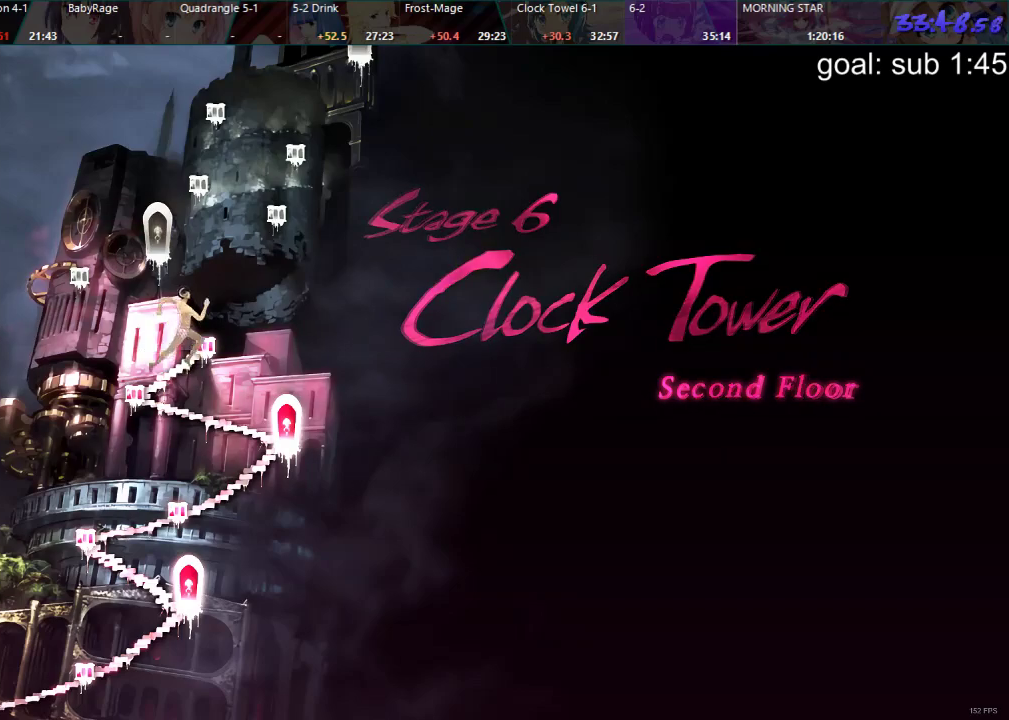
{"buttons": ["CROSS"], "left_stick": "center", "right_stick": "center", "events": [[483, "CROSS", "down"]]}
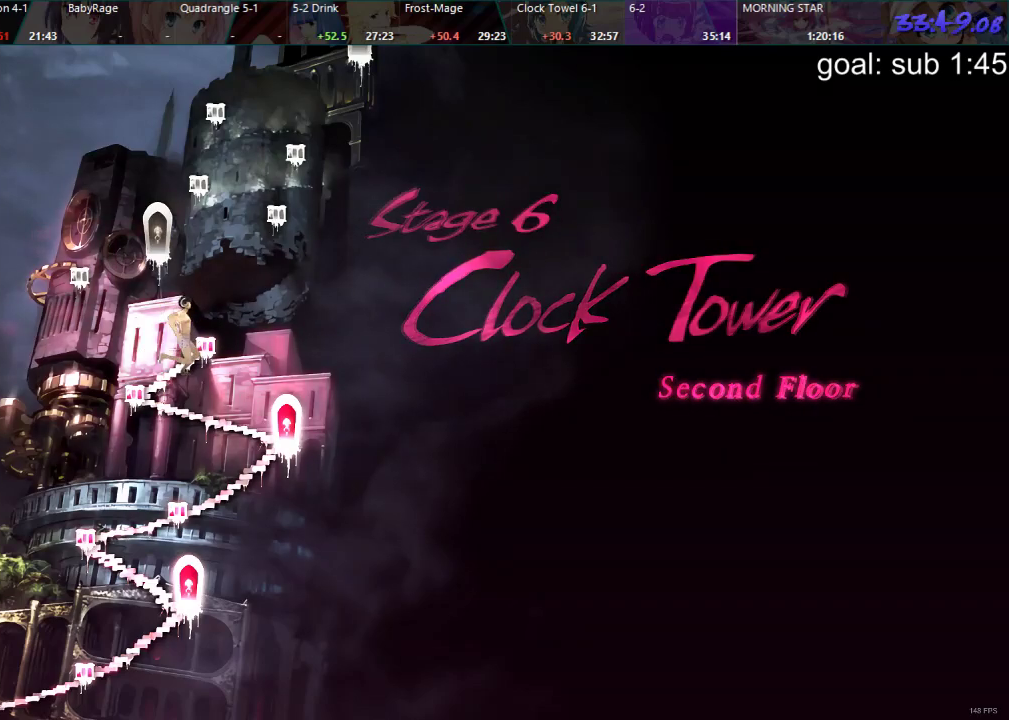
{"buttons": ["CROSS"], "left_stick": "center", "right_stick": "center", "events": [[33, "CROSS", "up"], [83, "CROSS", "down"], [167, "CROSS", "up"], [217, "CROSS", "down"], [267, "CROSS", "up"], [317, "CROSS", "down"], [367, "CROSS", "up"], [450, "CROSS", "down"]]}
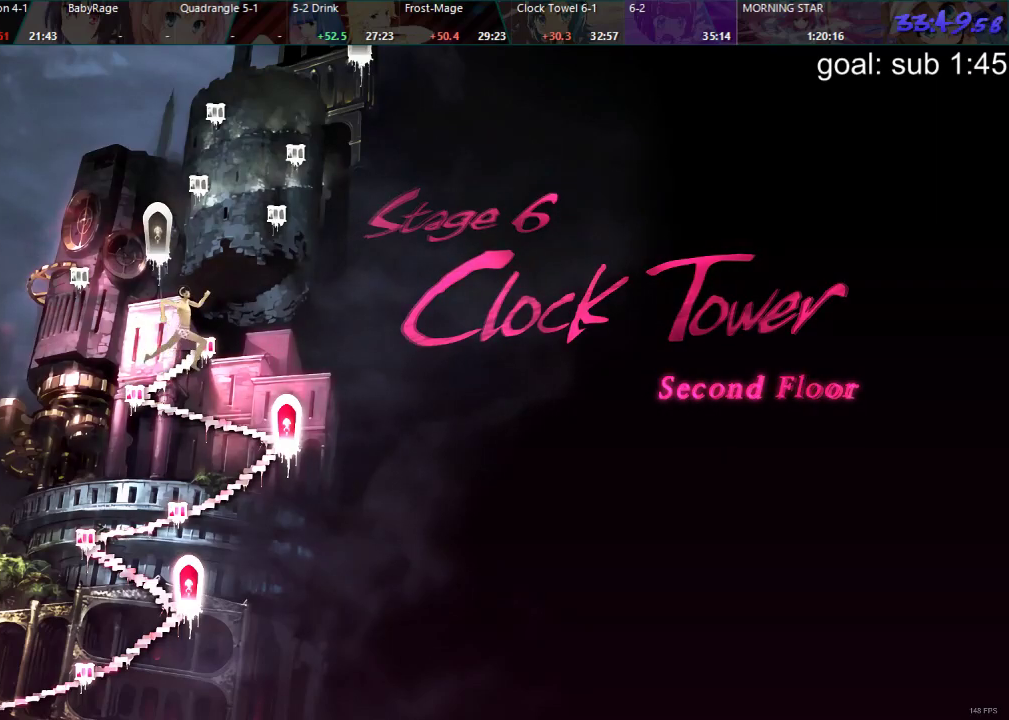
{"buttons": [], "left_stick": "center", "right_stick": "center", "events": [[100, "CROSS", "up"], [150, "CROSS", "down"], [217, "CROSS", "up"], [283, "CROSS", "down"], [367, "CROSS", "up"], [383, "CROSS", "down"], [450, "CROSS", "up"]]}
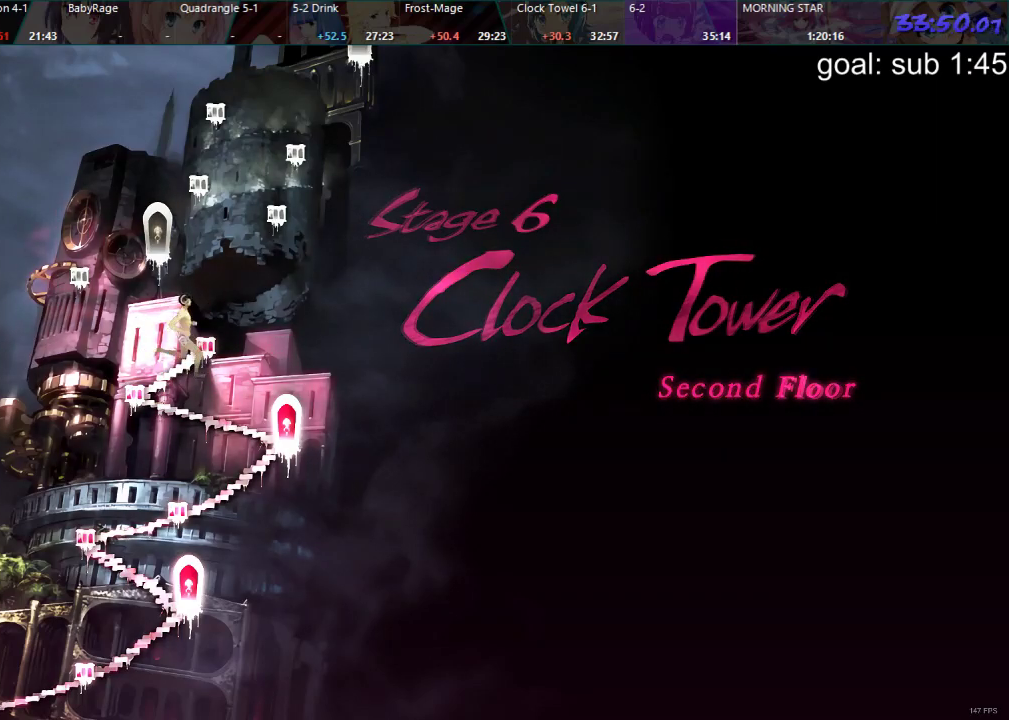
{"buttons": ["CROSS"], "left_stick": "center", "right_stick": "center", "events": [[17, "CROSS", "down"], [83, "CROSS", "up"], [150, "CROSS", "down"], [200, "CROSS", "up"], [233, "CROSS", "down"], [317, "CROSS", "up"], [350, "CROSS", "down"], [417, "CROSS", "up"], [483, "CROSS", "down"]]}
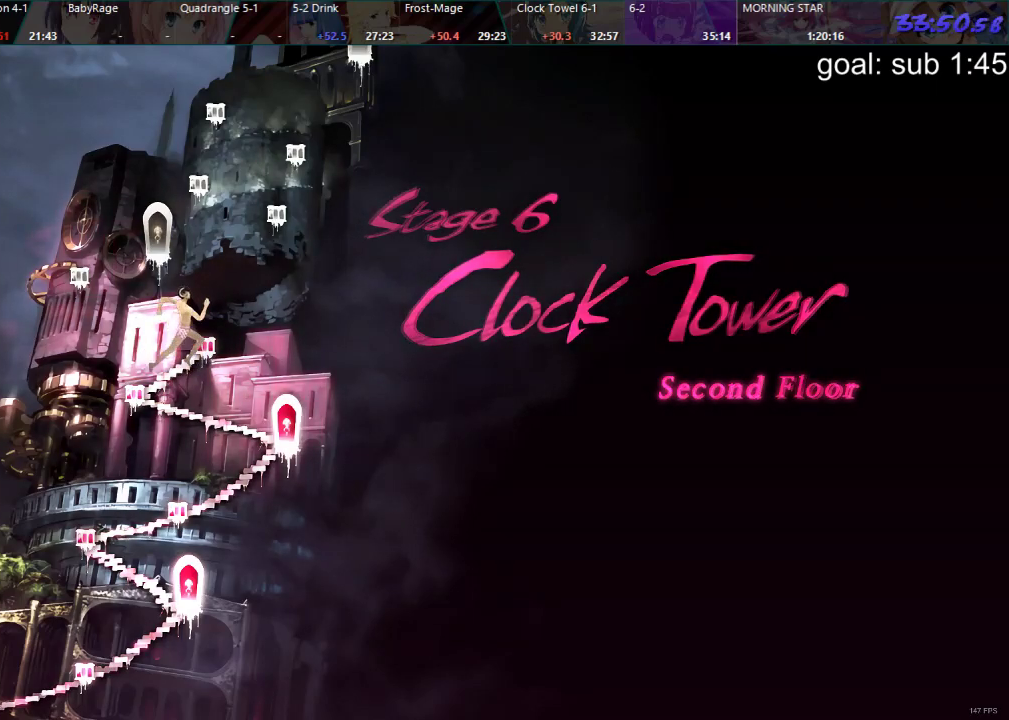
{"buttons": [], "left_stick": "center", "right_stick": "center", "events": [[33, "CROSS", "up"], [83, "CROSS", "down"], [150, "CROSS", "up"], [217, "CROSS", "down"], [267, "CROSS", "up"], [317, "CROSS", "down"], [367, "CROSS", "up"], [433, "CROSS", "down"], [483, "CROSS", "up"]]}
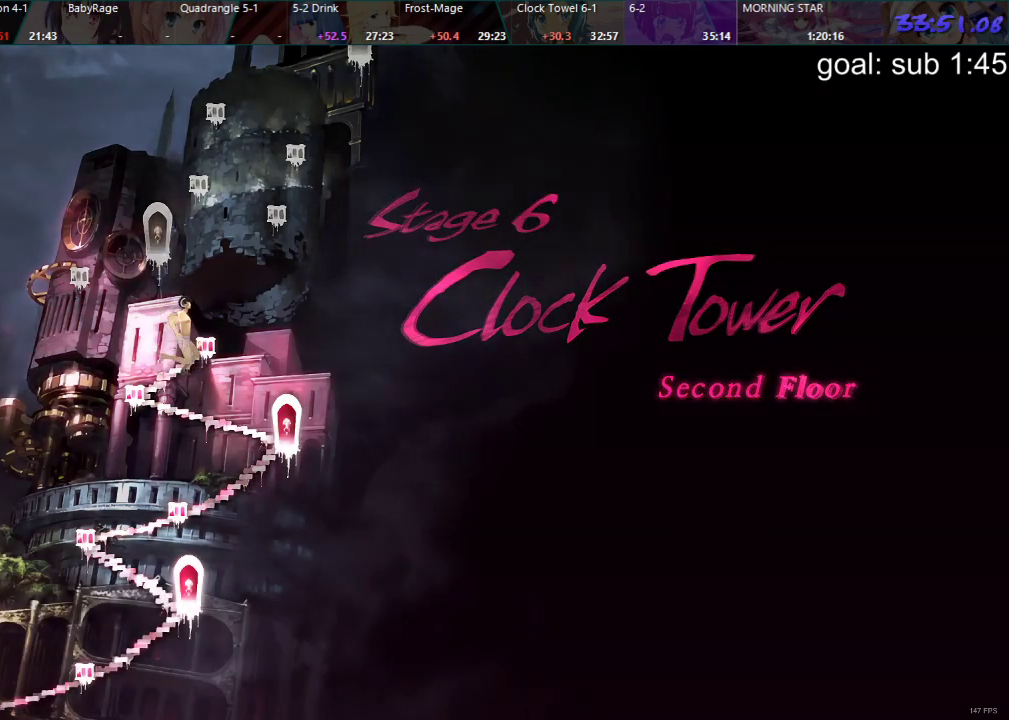
{"buttons": [], "left_stick": "center", "right_stick": "center", "events": [[50, "CROSS", "down"], [100, "CROSS", "up"]]}
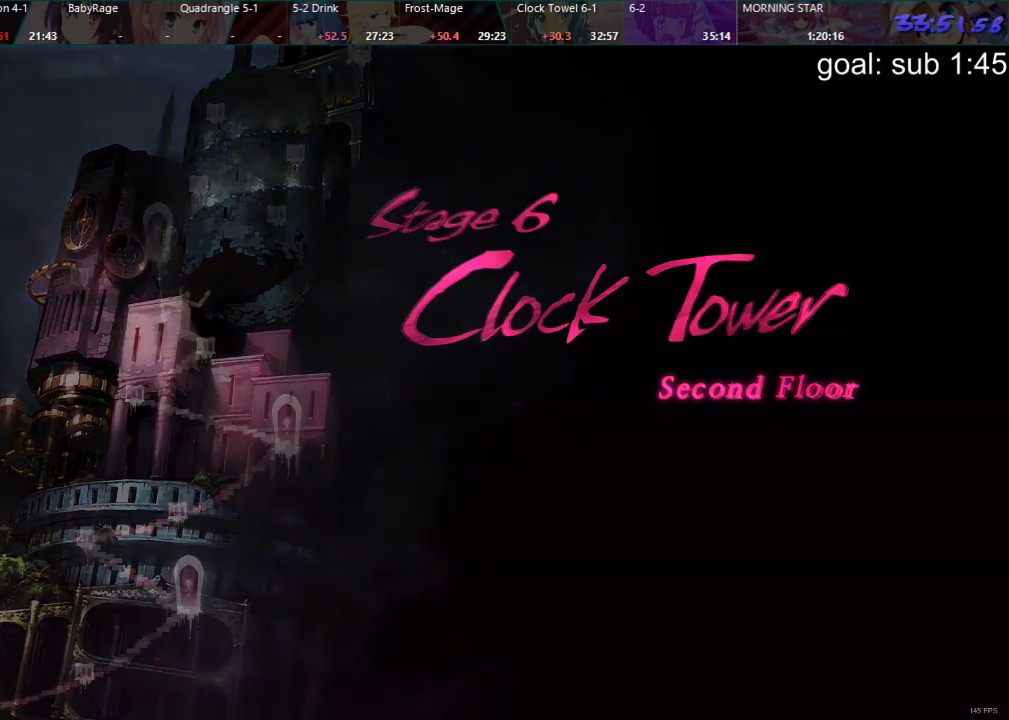
{"buttons": [], "left_stick": "center", "right_stick": "center", "events": []}
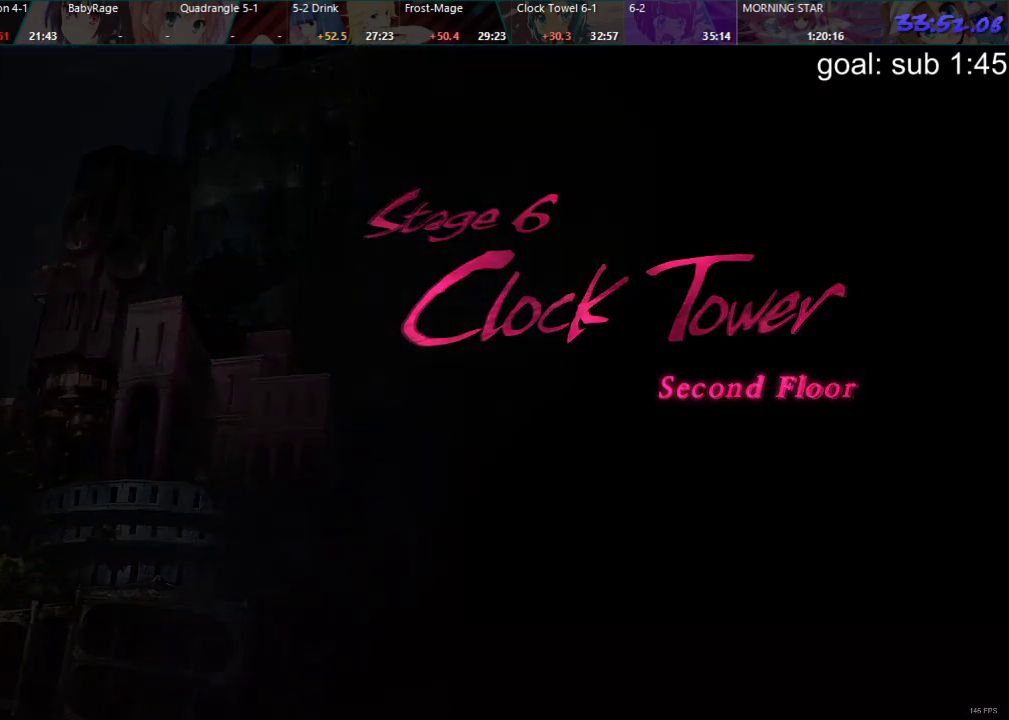
{"buttons": [], "left_stick": "center", "right_stick": "center", "events": []}
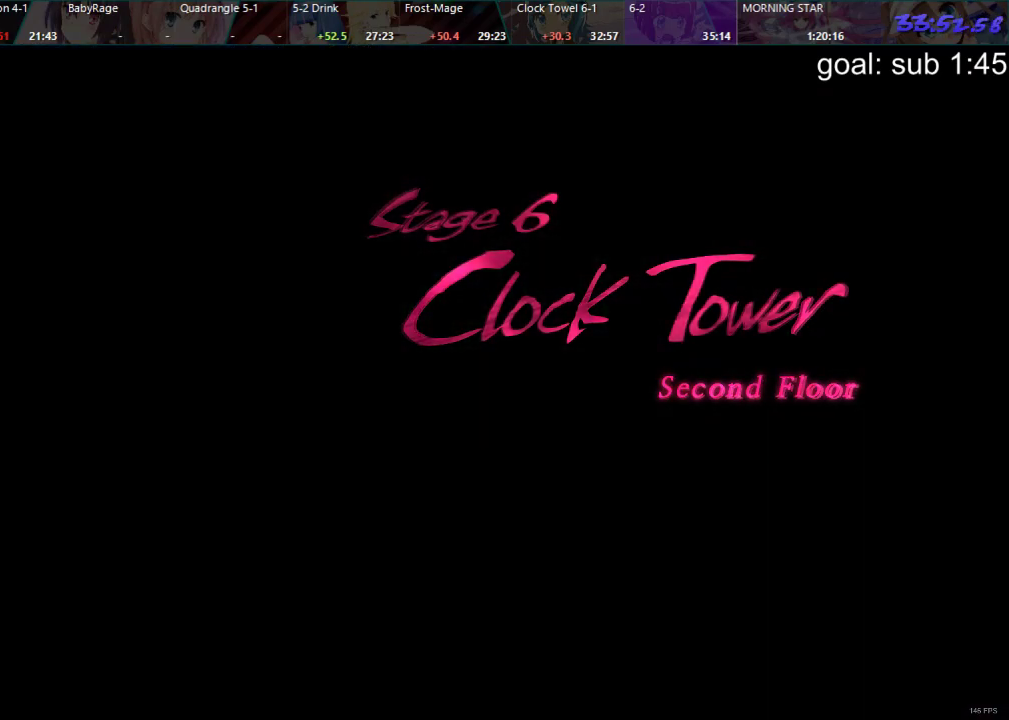
{"buttons": [], "left_stick": "center", "right_stick": "center", "events": [[200, "CIRCLE", "down"], [283, "CIRCLE", "up"], [300, "DPAD_DOWN", "down"], [367, "CROSS", "down"], [367, "DPAD_DOWN", "up"], [433, "CROSS", "up"]]}
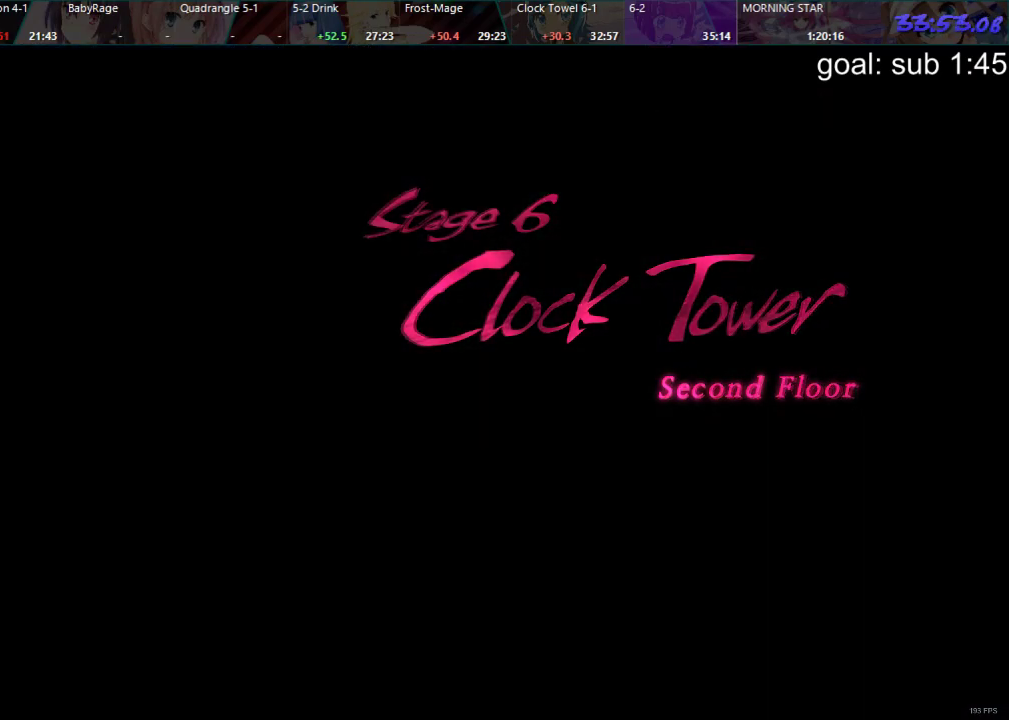
{"buttons": [], "left_stick": "center", "right_stick": "center", "events": [[383, "CIRCLE", "down"], [450, "CIRCLE", "up"]]}
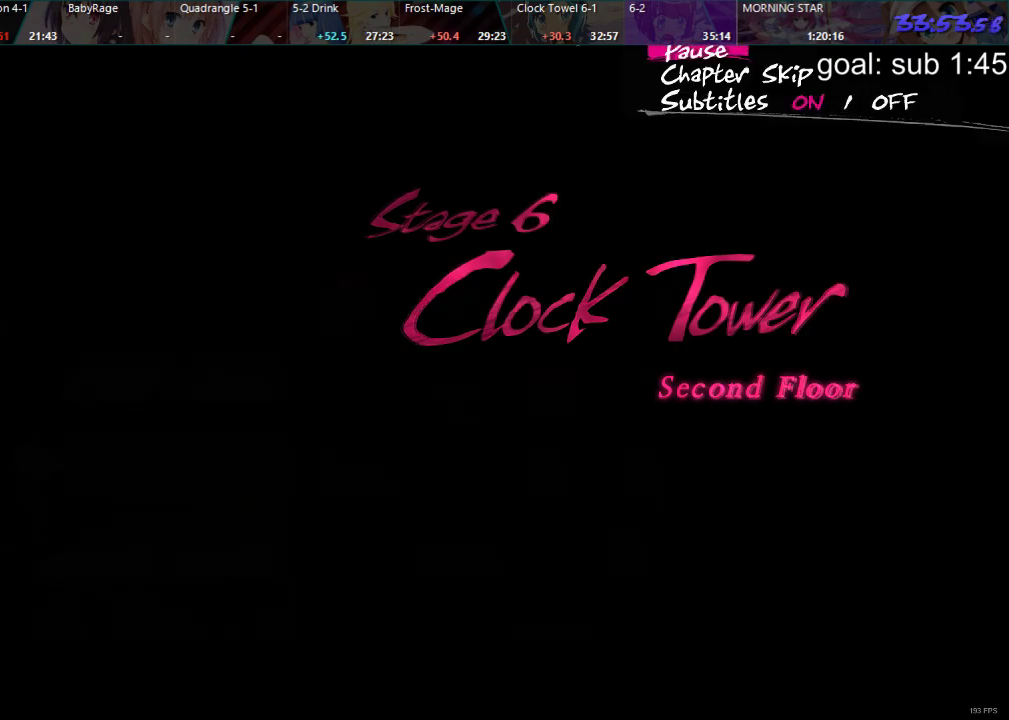
{"buttons": [], "left_stick": "center", "right_stick": "center", "events": [[17, "DPAD_DOWN", "down"], [33, "DPAD_DOWN", "up"], [67, "CROSS", "down"], [100, "CROSS", "up"]]}
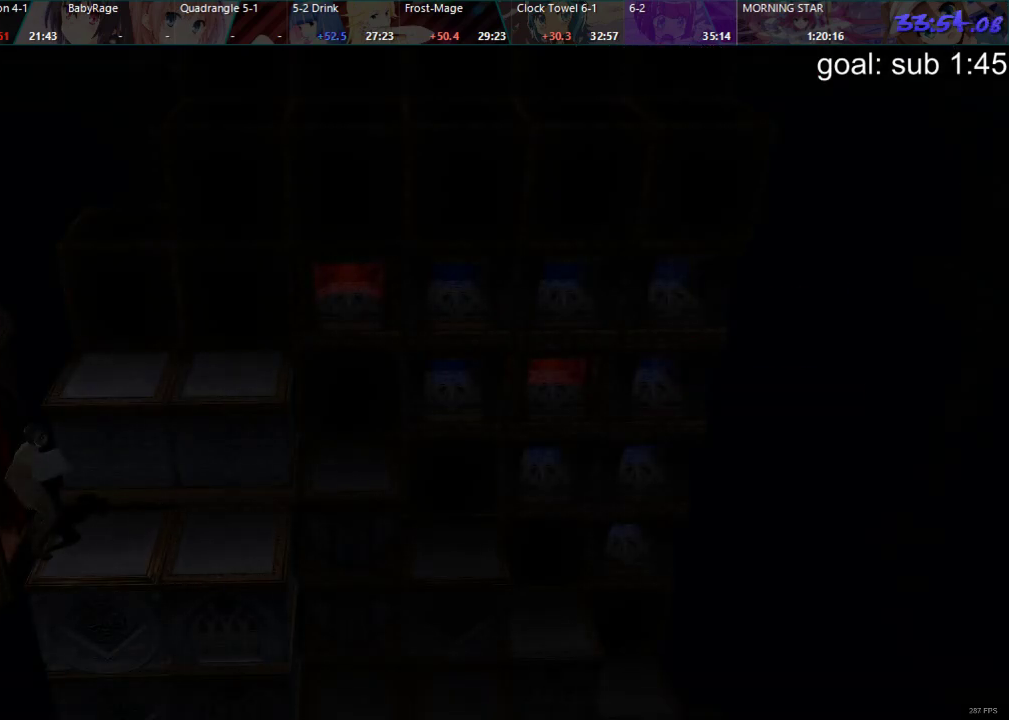
{"buttons": ["DPAD_DOWN"], "left_stick": "center", "right_stick": "center", "events": [[350, "DPAD_DOWN", "down"]]}
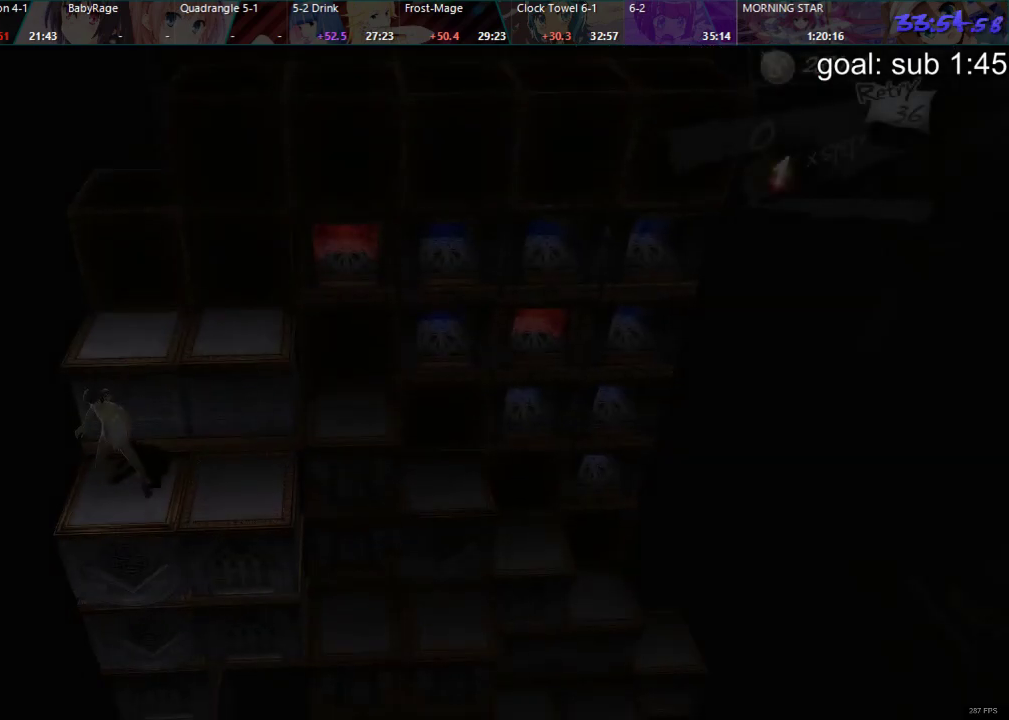
{"buttons": ["DPAD_DOWN"], "left_stick": "center", "right_stick": "center", "events": []}
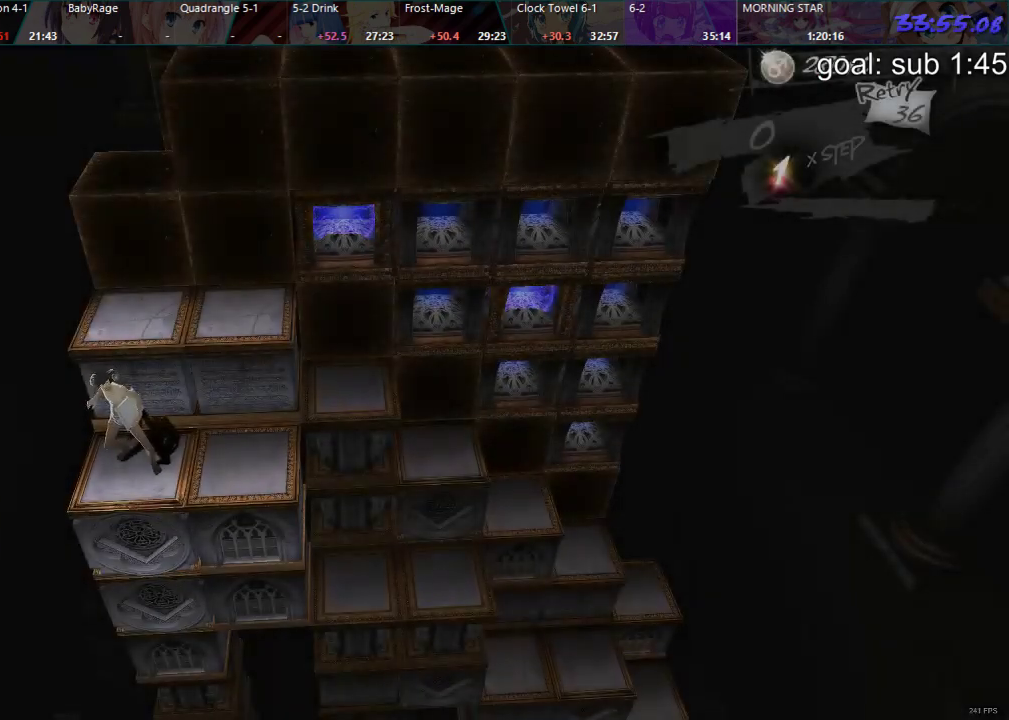
{"buttons": ["DPAD_DOWN"], "left_stick": "center", "right_stick": "center", "events": []}
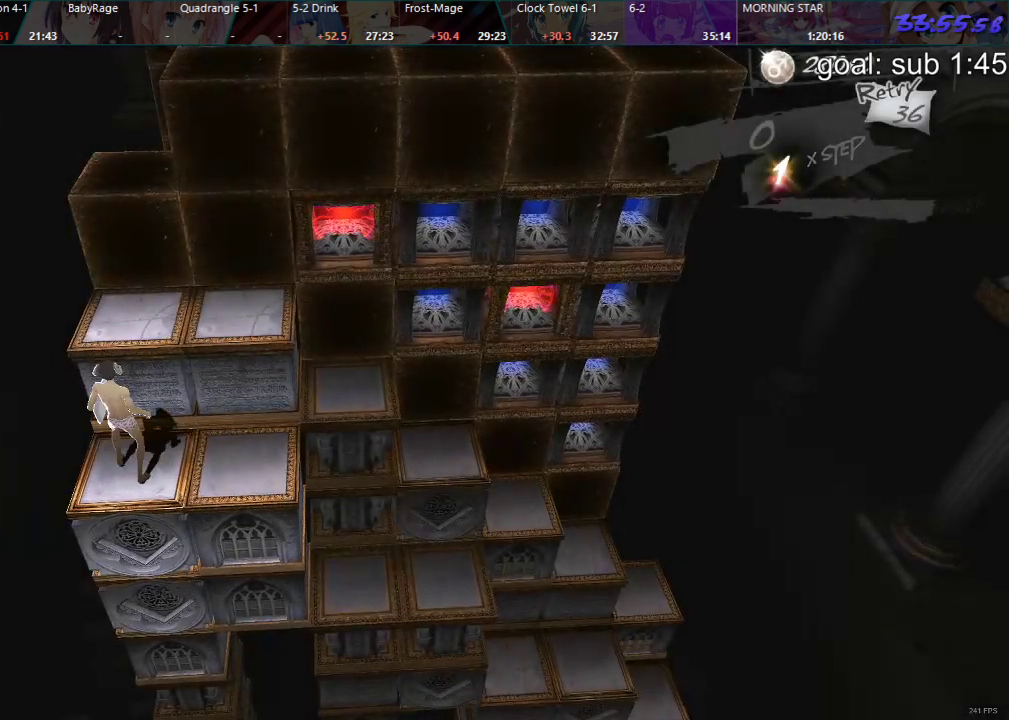
{"buttons": ["DPAD_DOWN"], "left_stick": "center", "right_stick": "center", "events": []}
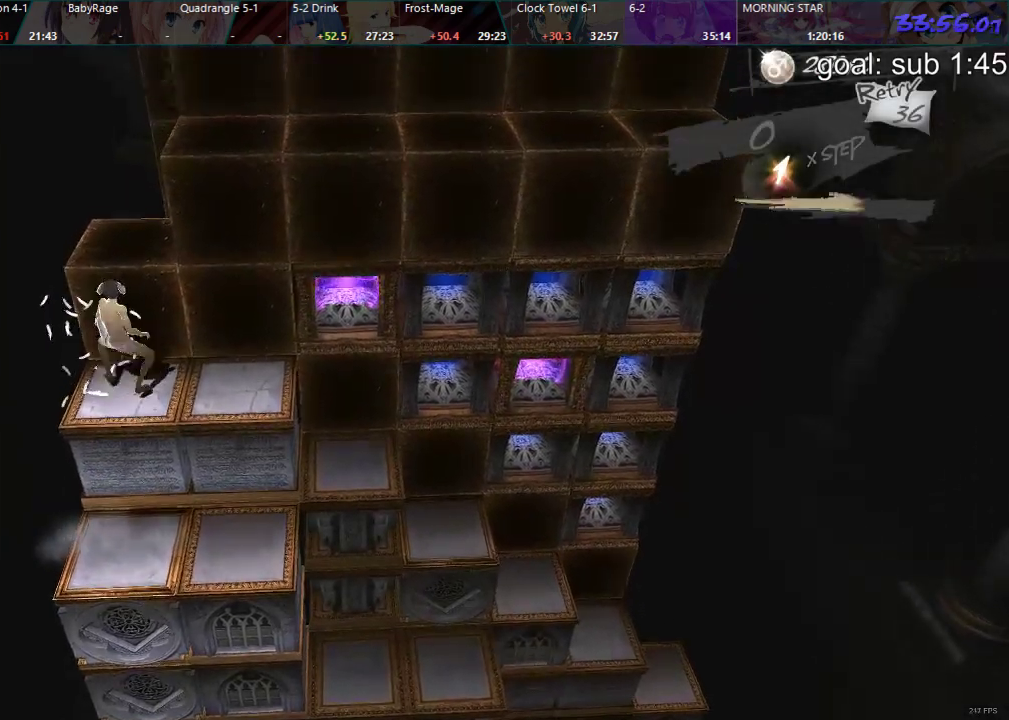
{"buttons": ["DPAD_LEFT"], "left_stick": "center", "right_stick": "center", "events": [[17, "DPAD_DOWN", "up"], [133, "DPAD_LEFT", "down"]]}
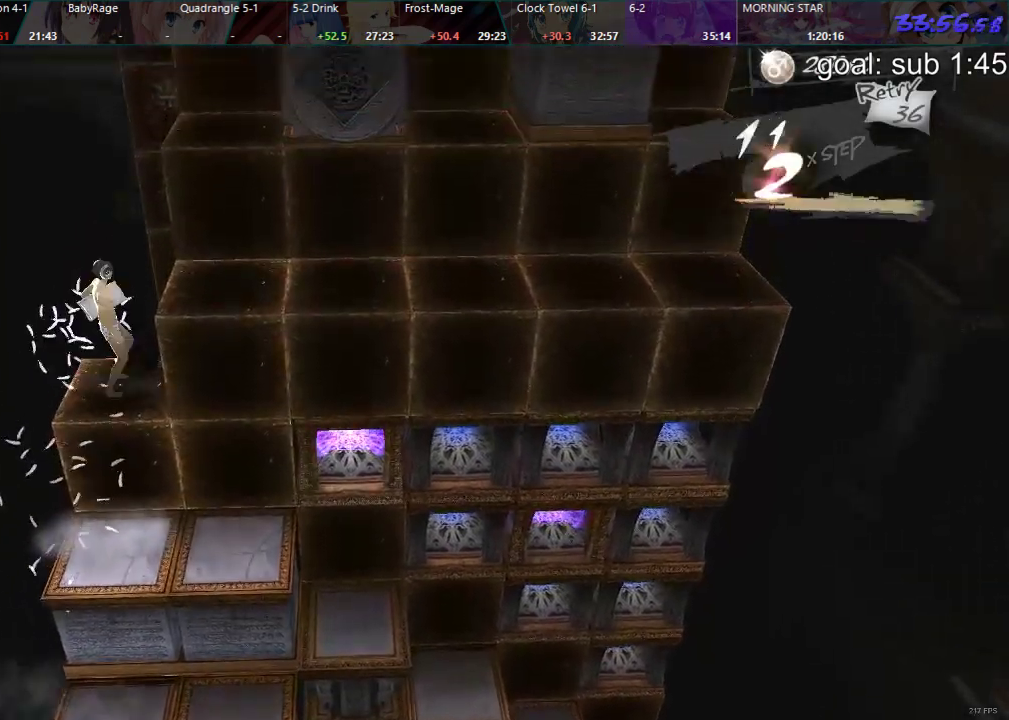
{"buttons": ["DPAD_DOWN"], "left_stick": "center", "right_stick": "center", "events": [[100, "DPAD_LEFT", "up"], [233, "DPAD_DOWN", "down"]]}